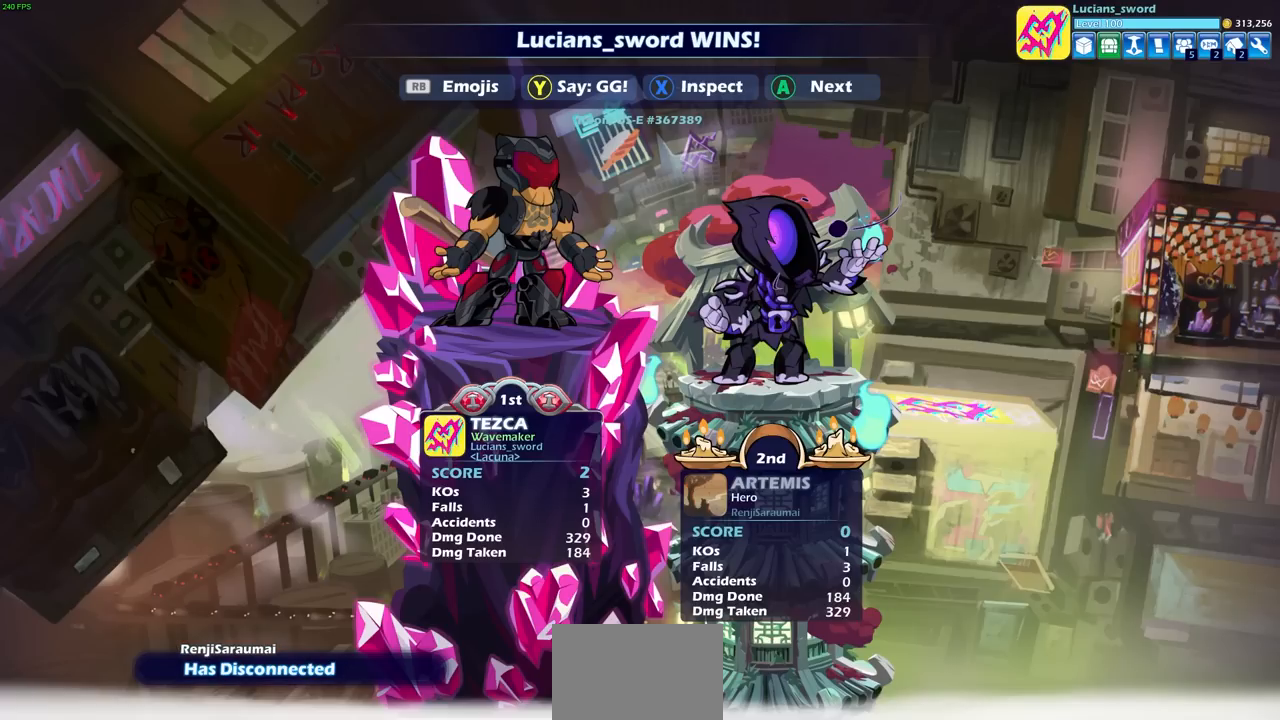
Gameplay with a controller (PlayStation layout); each line is a JSON object with the inputs held at the frame after it. "events" lists button and stick changes between this image and that frame as [ms after this image, input, new state], when the widget could be followed in between.
{"buttons": [], "left_stick": "center", "right_stick": "center", "events": []}
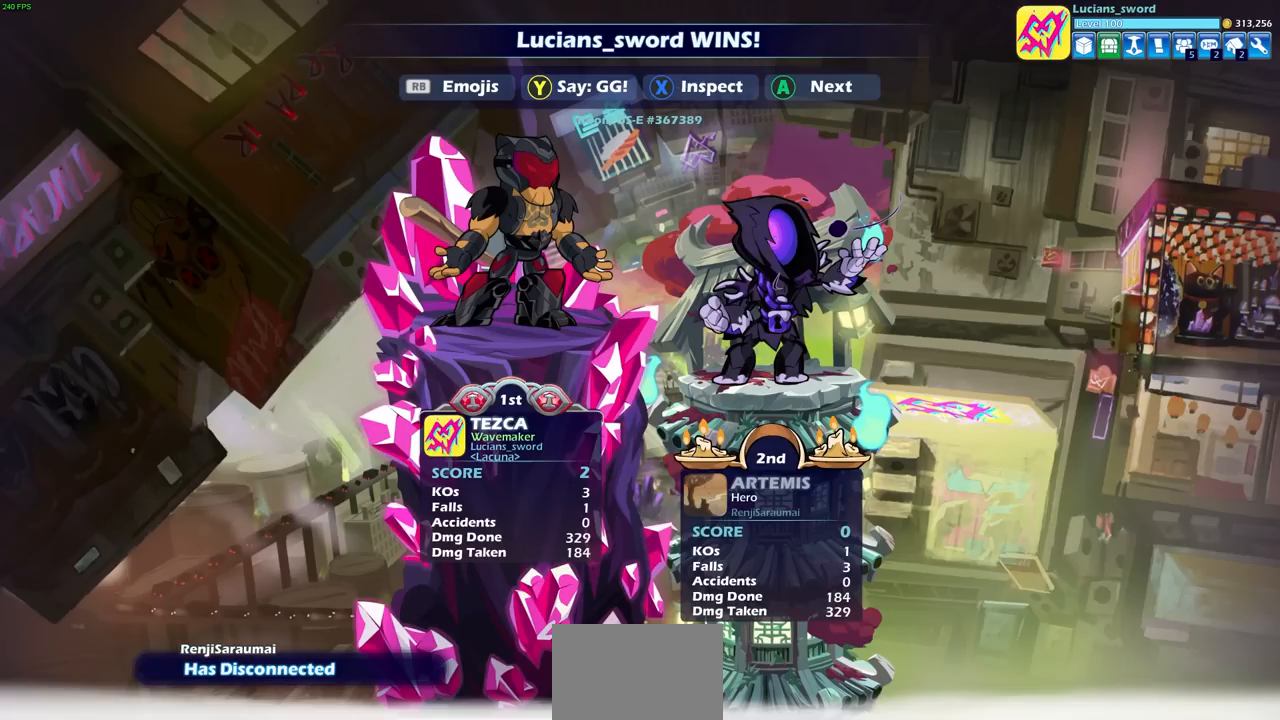
{"buttons": [], "left_stick": "center", "right_stick": "center", "events": []}
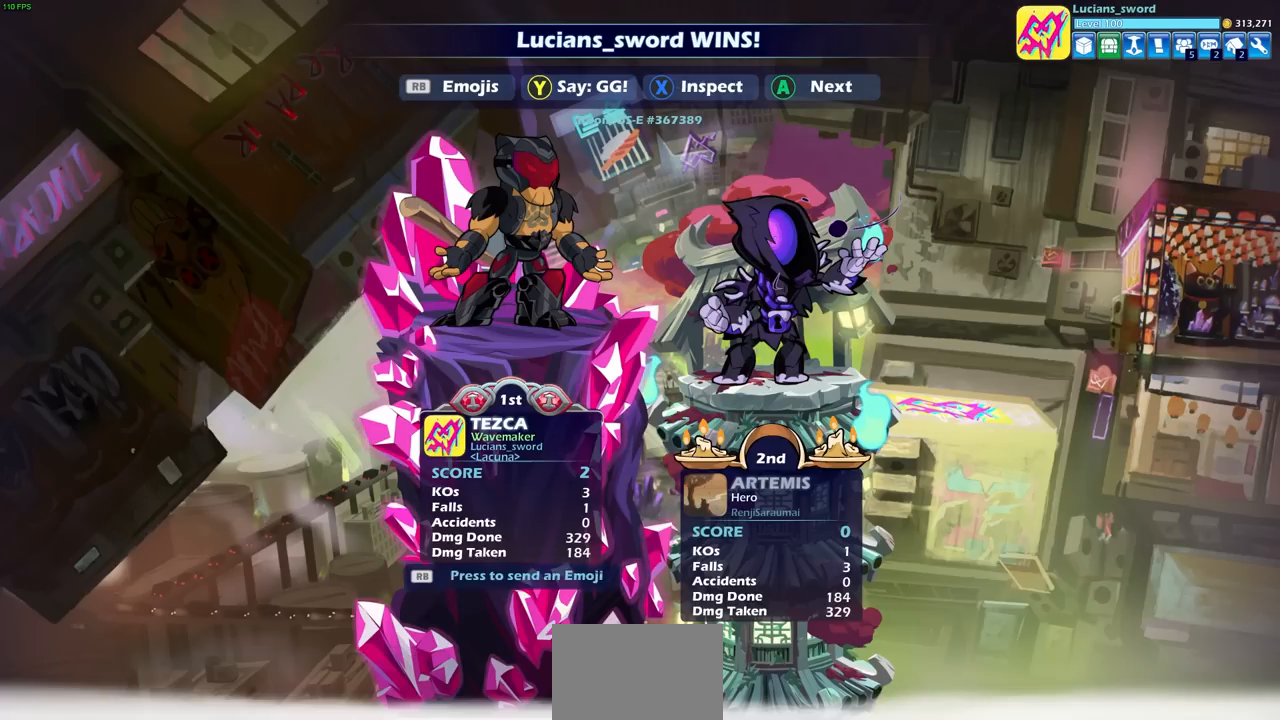
{"buttons": [], "left_stick": "center", "right_stick": "center", "events": [[300, "TRIANGLE", "down"], [417, "TRIANGLE", "up"]]}
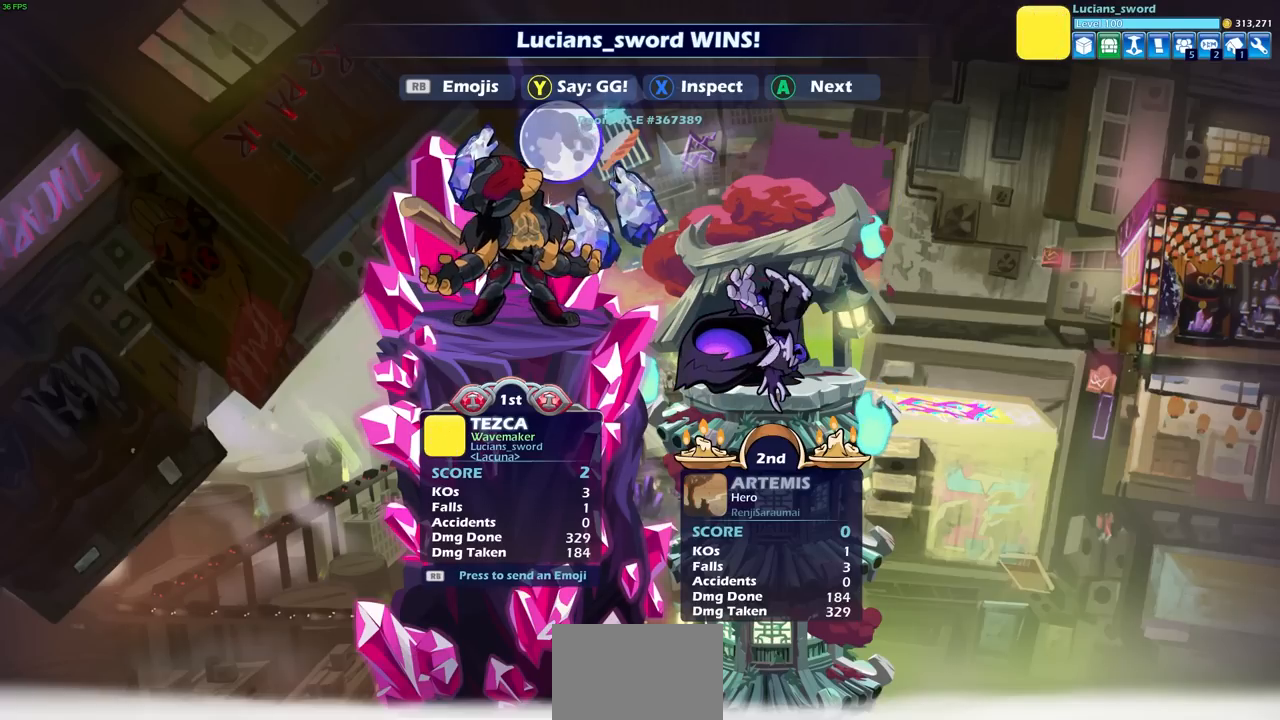
{"buttons": [], "left_stick": "center", "right_stick": "center", "events": []}
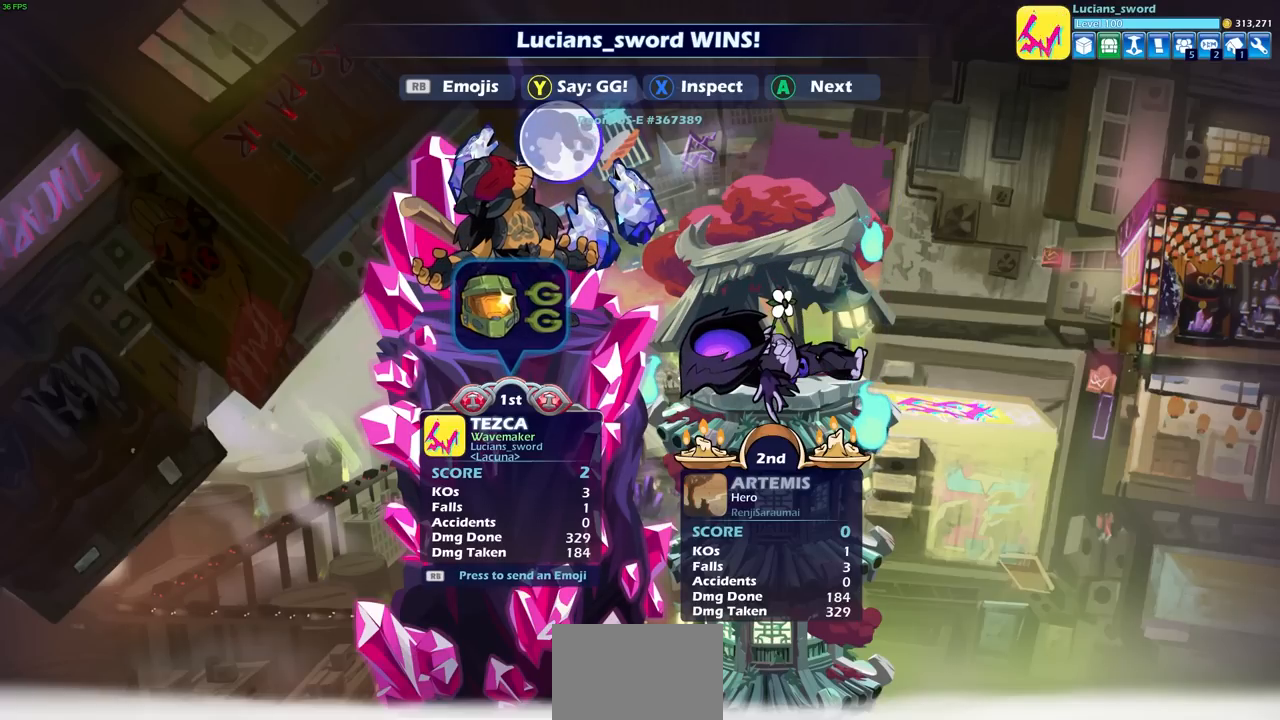
{"buttons": [], "left_stick": "center", "right_stick": "center", "events": []}
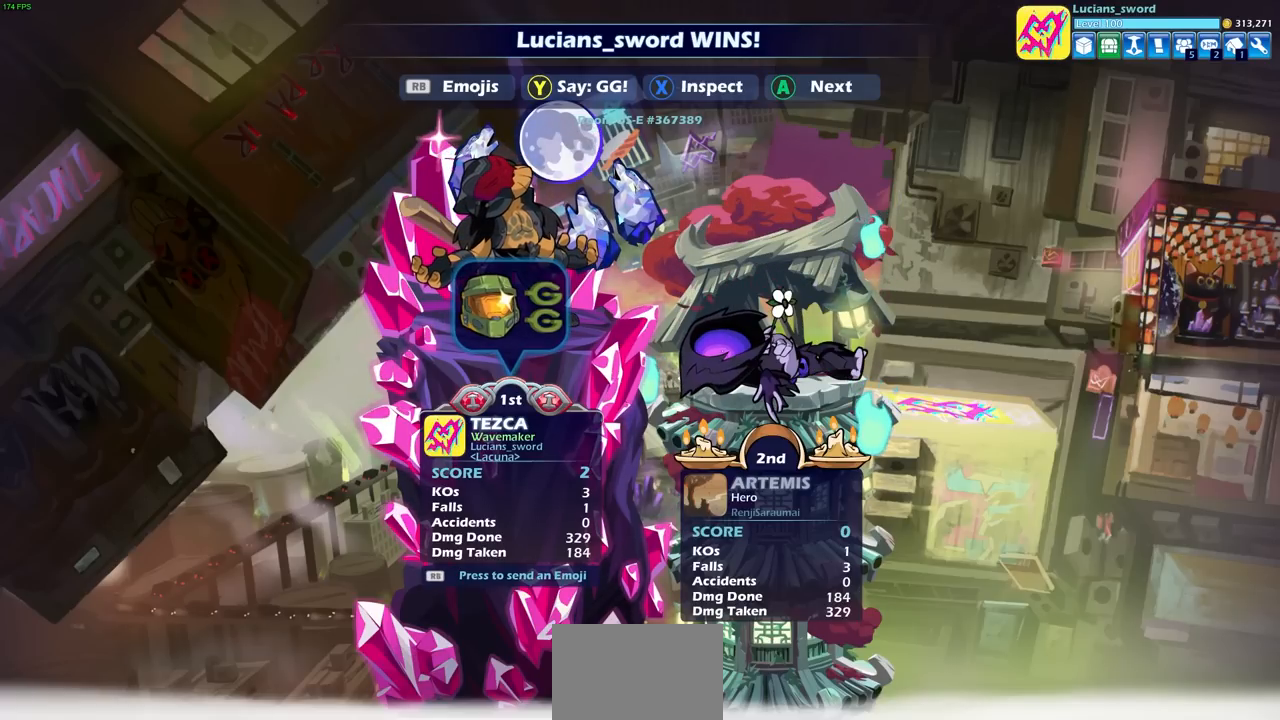
{"buttons": [], "left_stick": "center", "right_stick": "center", "events": []}
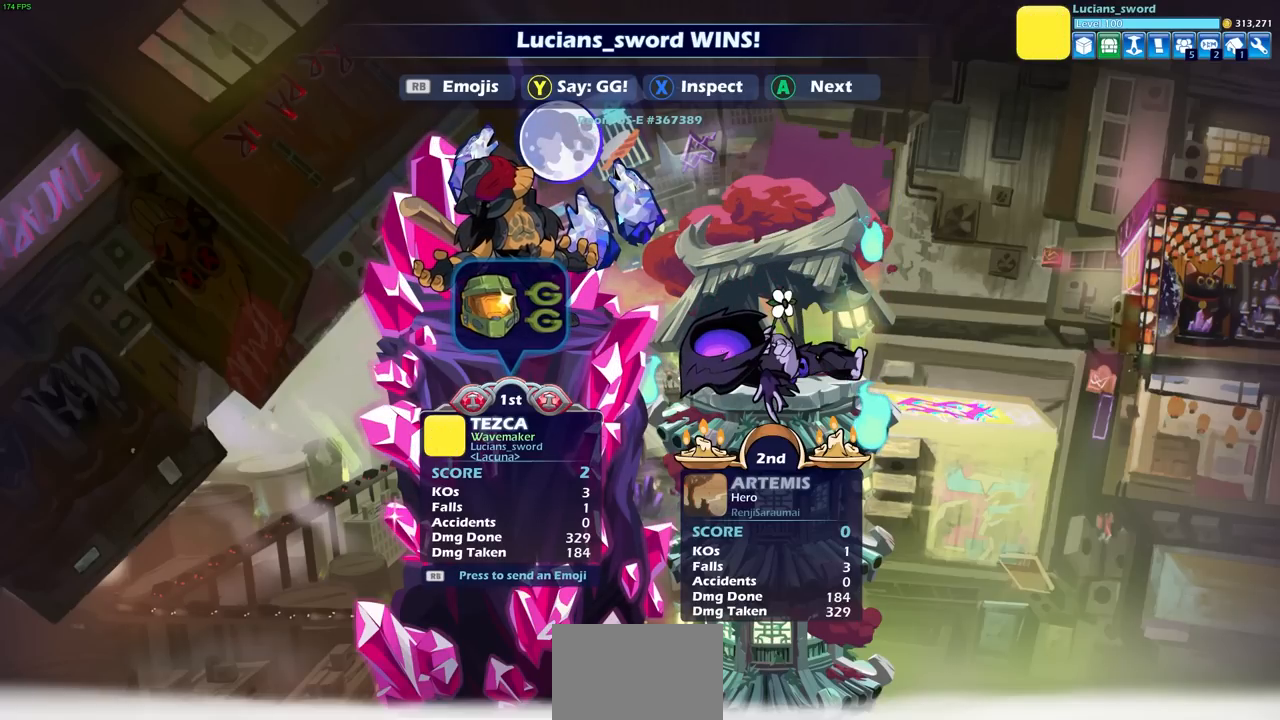
{"buttons": [], "left_stick": "center", "right_stick": "center", "events": []}
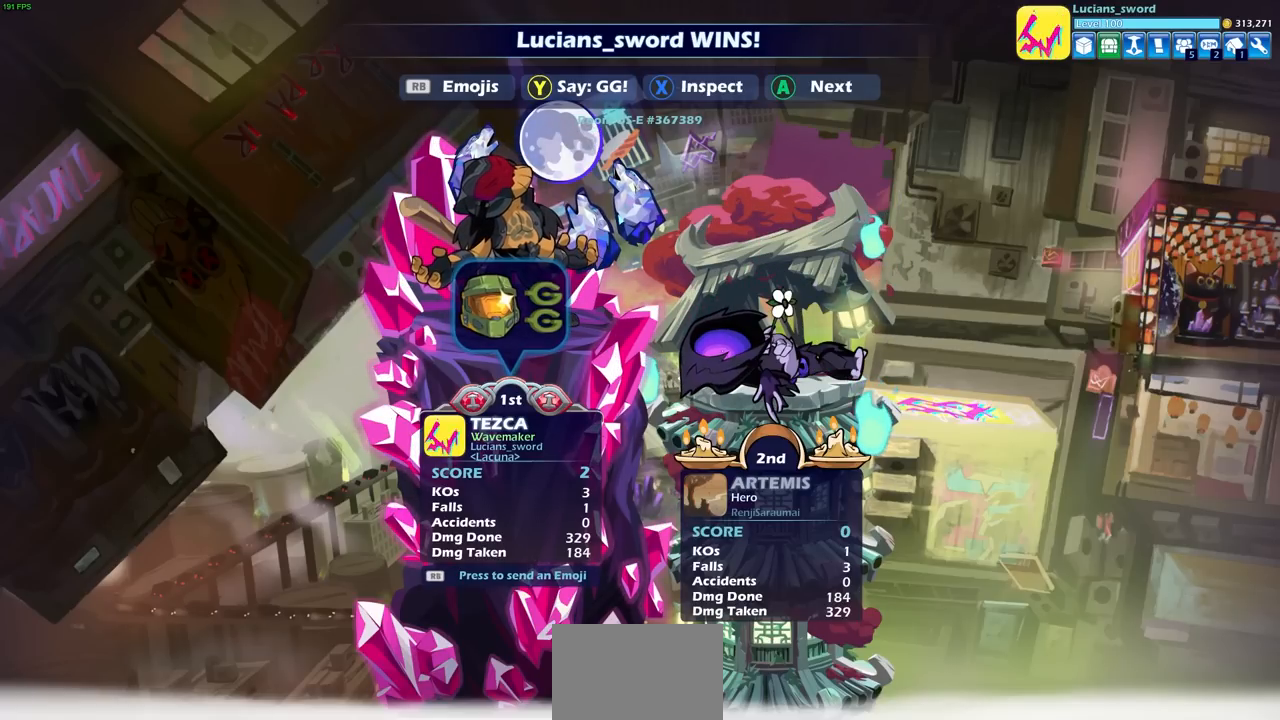
{"buttons": [], "left_stick": "center", "right_stick": "center", "events": [[367, "CROSS", "down"], [483, "CROSS", "up"]]}
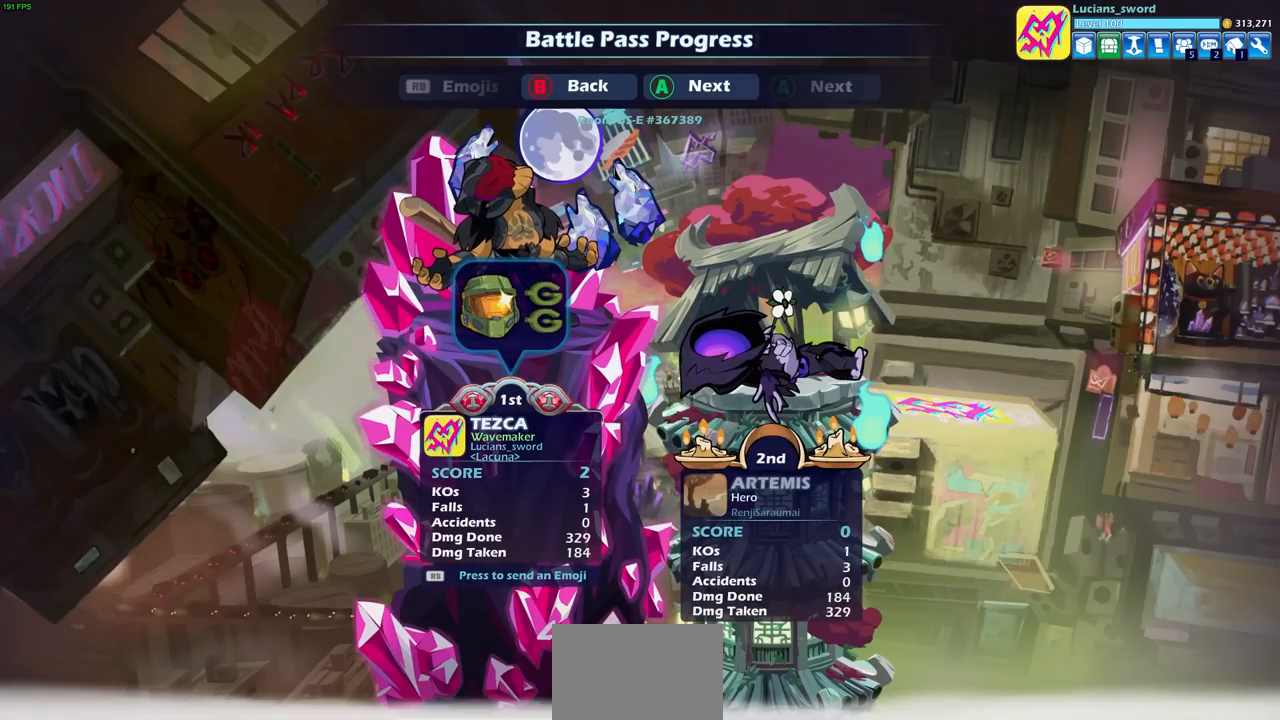
{"buttons": [], "left_stick": "center", "right_stick": "center", "events": []}
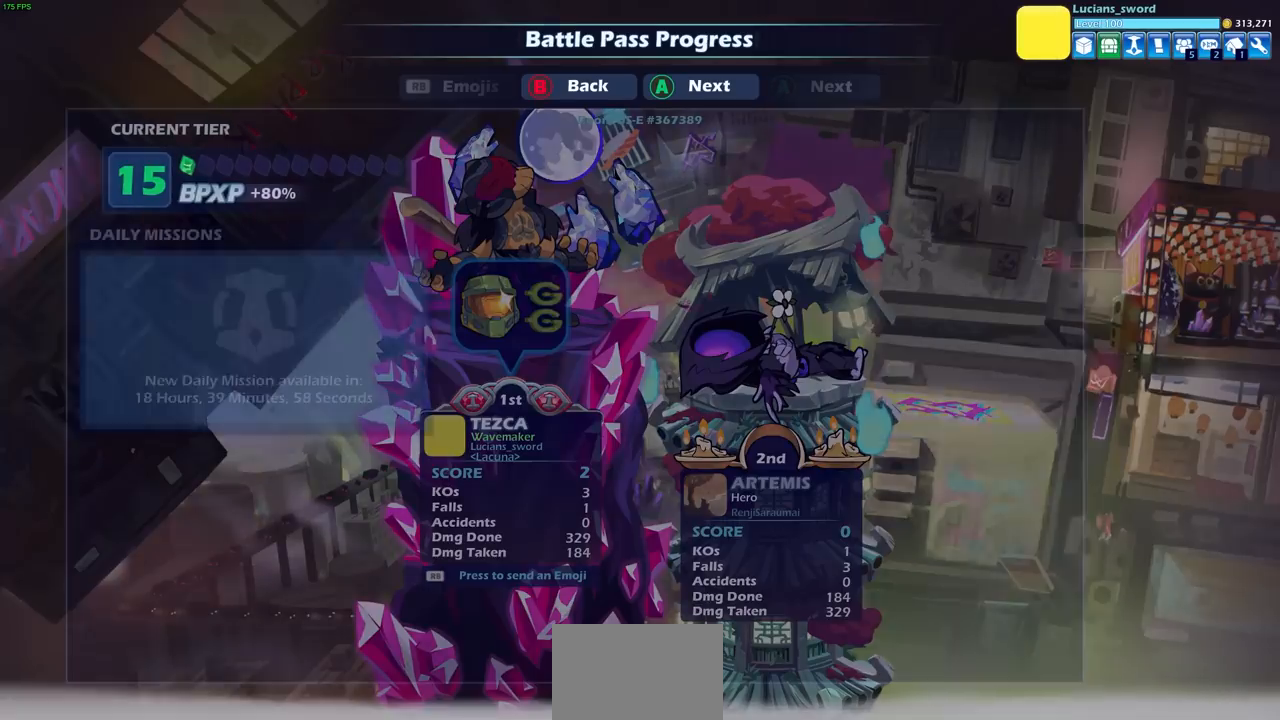
{"buttons": [], "left_stick": "center", "right_stick": "center", "events": []}
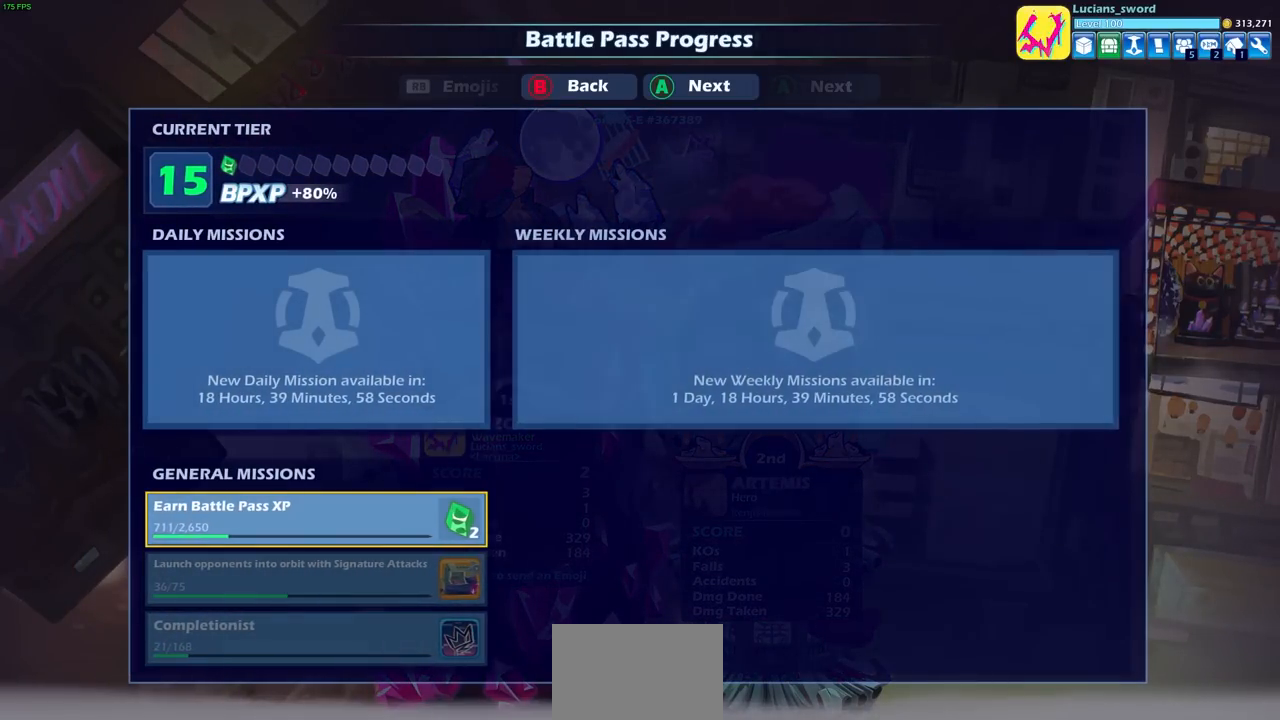
{"buttons": [], "left_stick": "center", "right_stick": "center", "events": []}
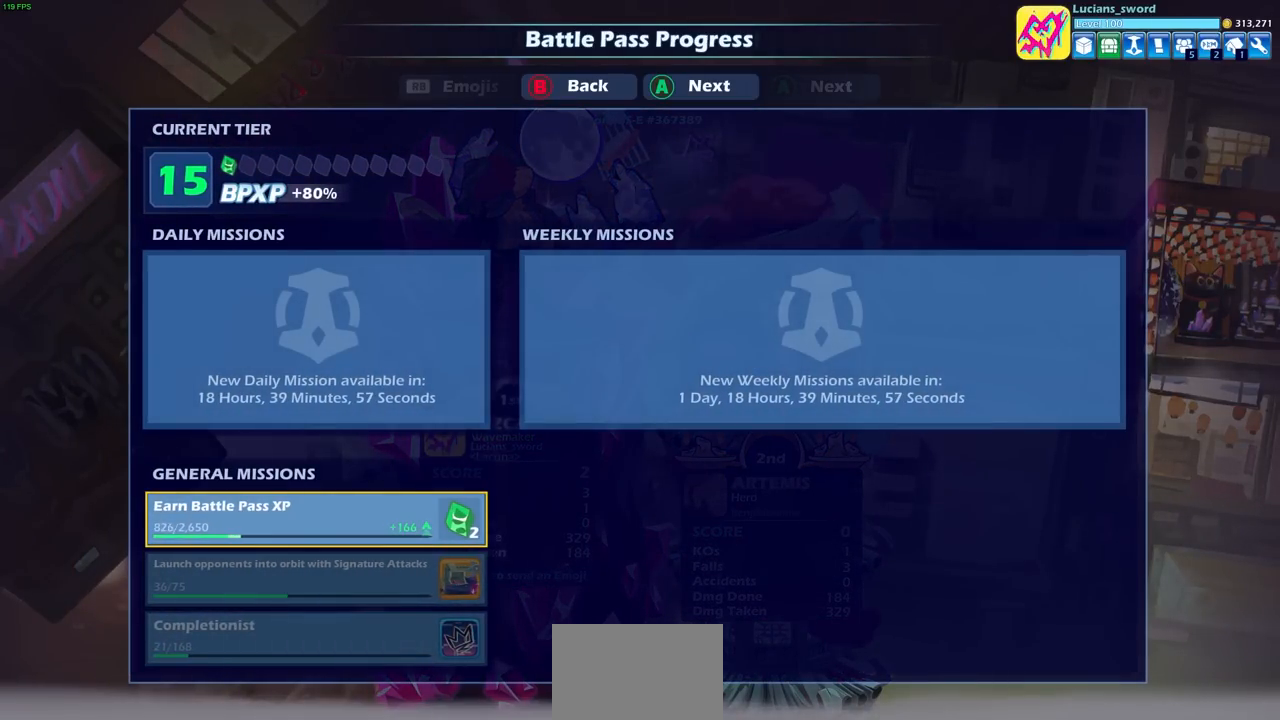
{"buttons": [], "left_stick": "center", "right_stick": "center", "events": []}
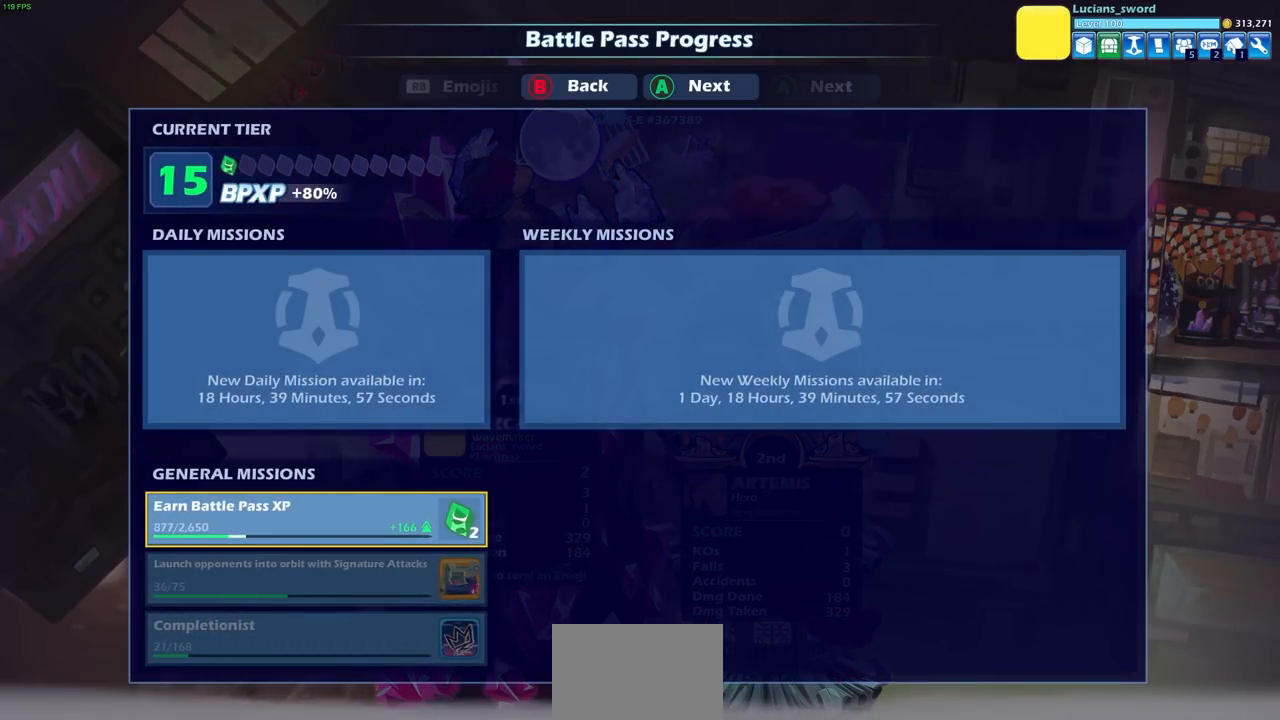
{"buttons": [], "left_stick": "center", "right_stick": "center", "events": []}
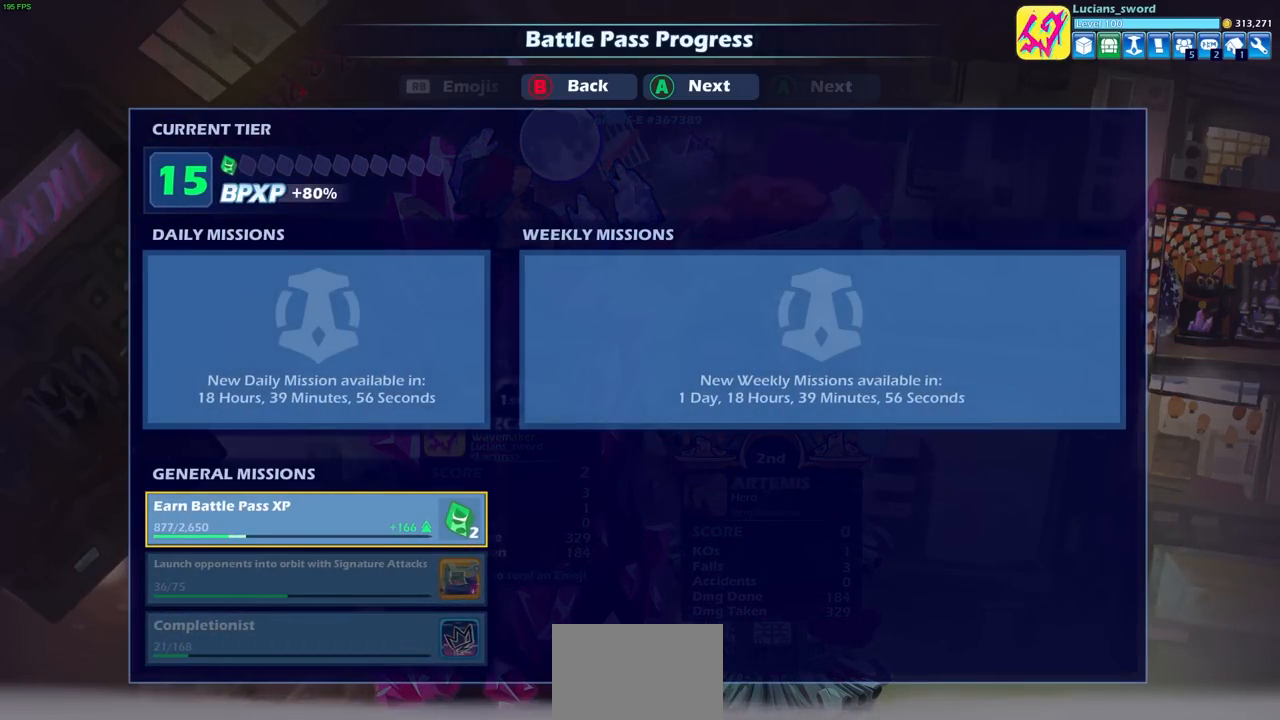
{"buttons": [], "left_stick": "center", "right_stick": "center", "events": [[133, "CROSS", "down"], [283, "CROSS", "up"]]}
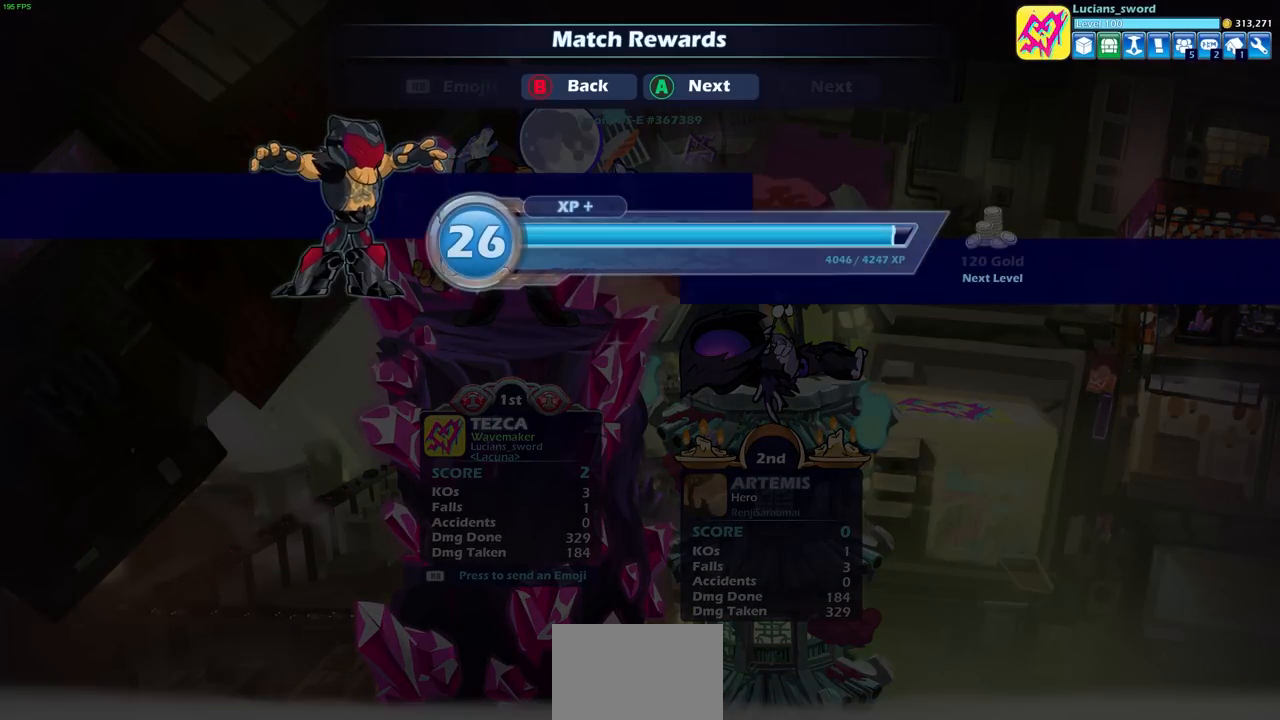
{"buttons": [], "left_stick": "center", "right_stick": "center", "events": []}
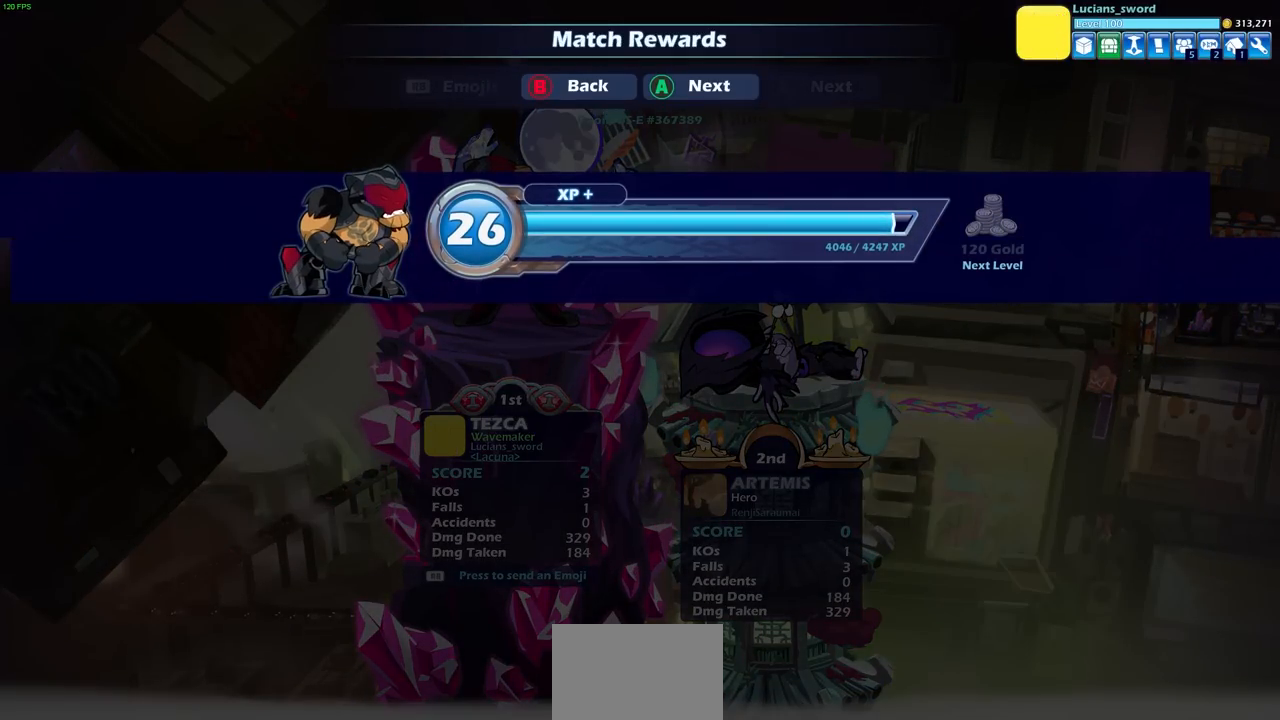
{"buttons": [], "left_stick": "center", "right_stick": "center", "events": [[233, "CROSS", "down"], [400, "CROSS", "up"]]}
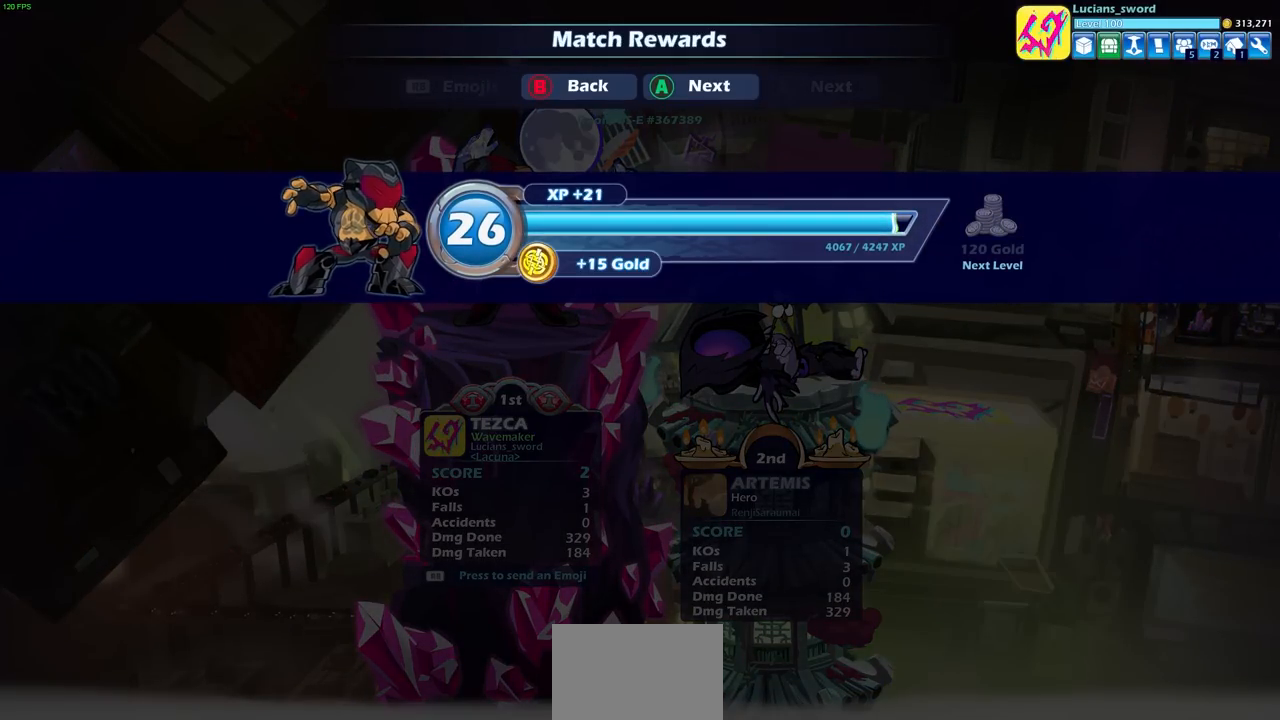
{"buttons": [], "left_stick": "center", "right_stick": "center", "events": []}
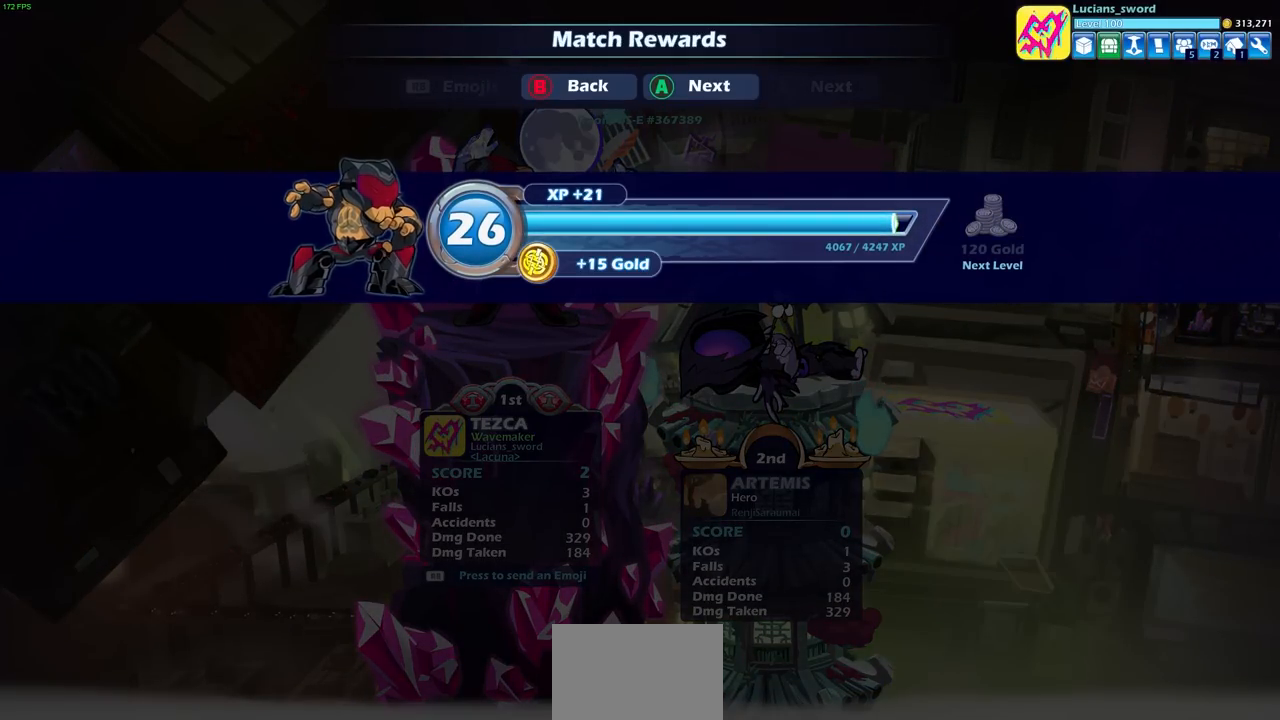
{"buttons": [], "left_stick": "center", "right_stick": "center", "events": [[67, "CROSS", "down"], [183, "CROSS", "up"]]}
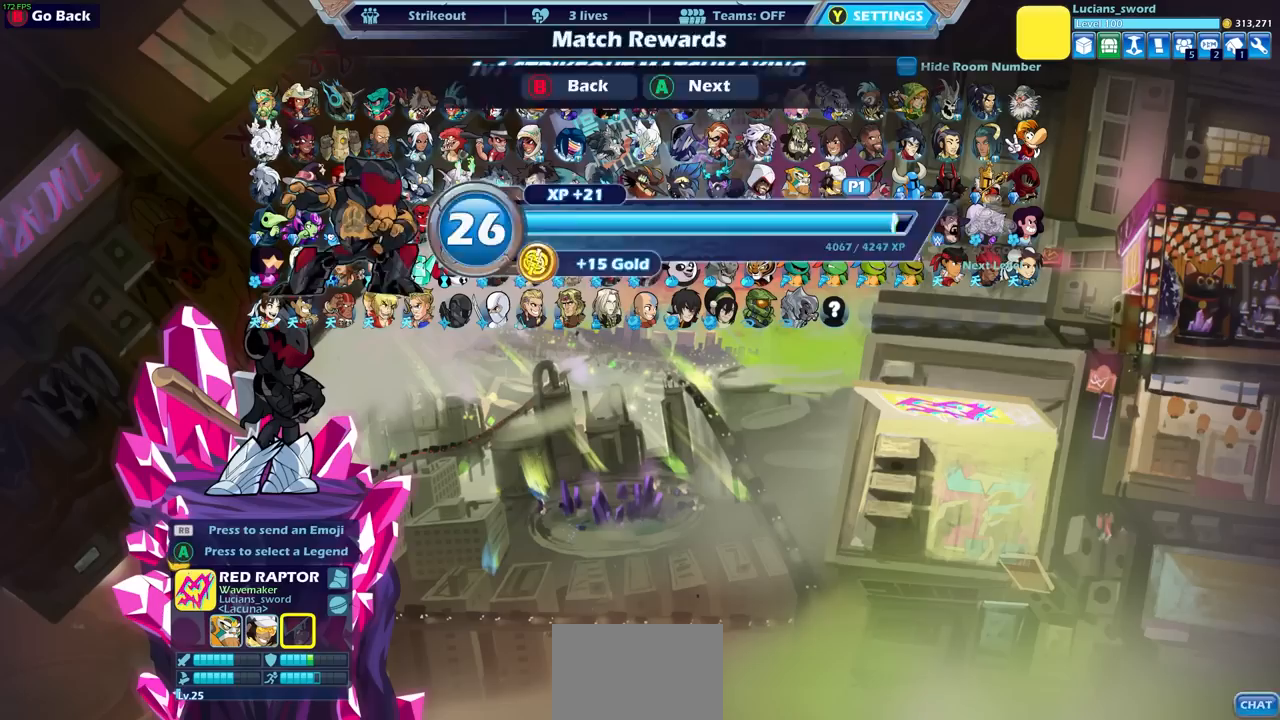
{"buttons": [], "left_stick": "center", "right_stick": "center", "events": []}
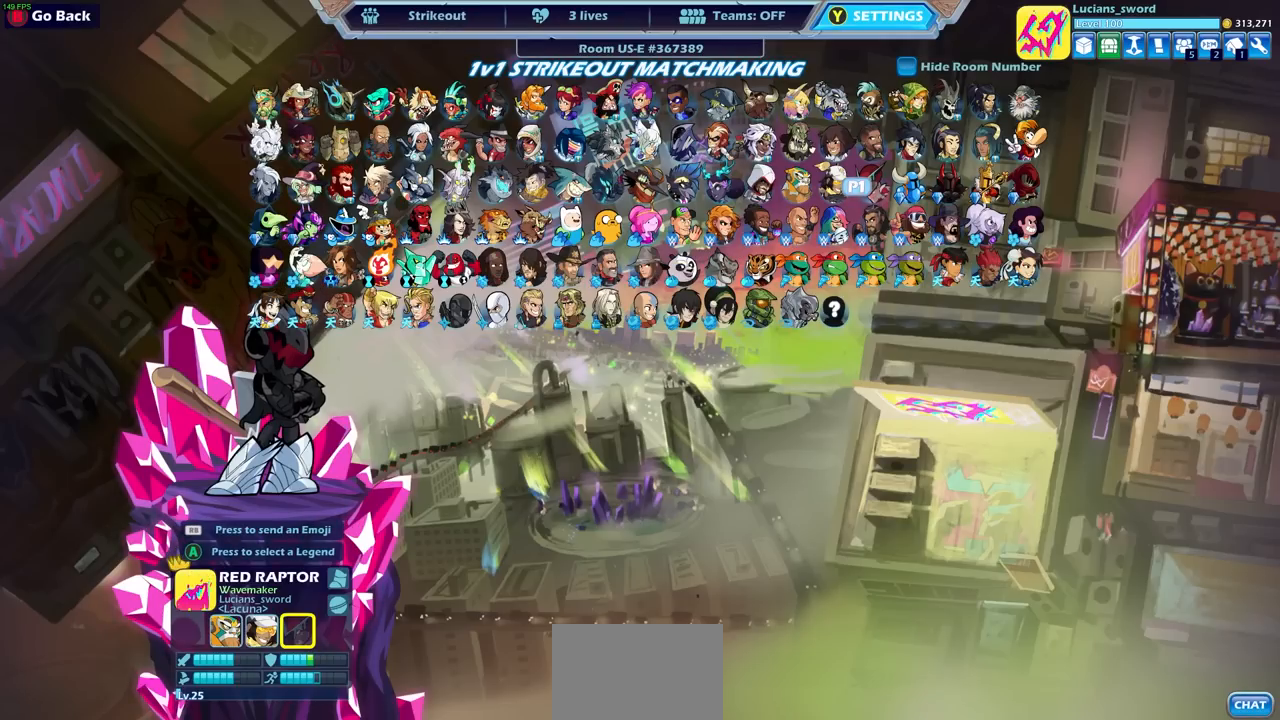
{"buttons": [], "left_stick": "center", "right_stick": "center", "events": [[33, "CIRCLE", "down"], [133, "CIRCLE", "up"], [317, "CIRCLE", "down"], [400, "CIRCLE", "up"]]}
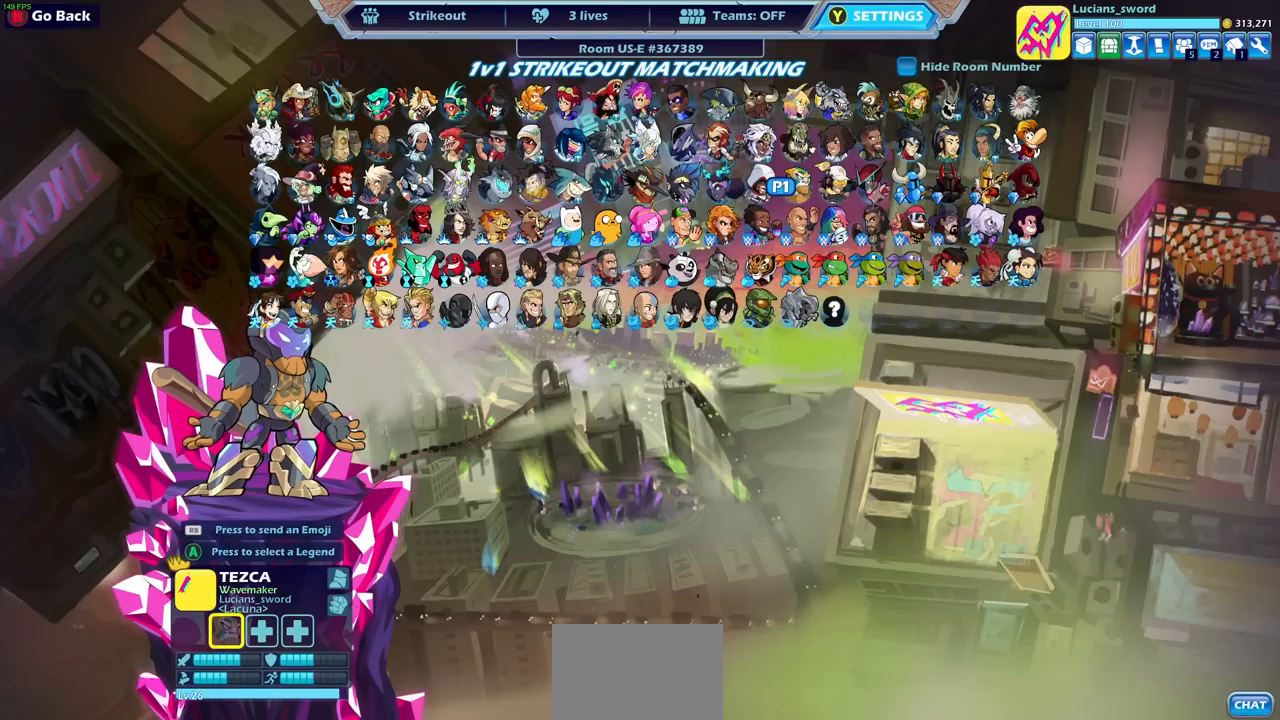
{"buttons": [], "left_stick": "center", "right_stick": "center", "events": []}
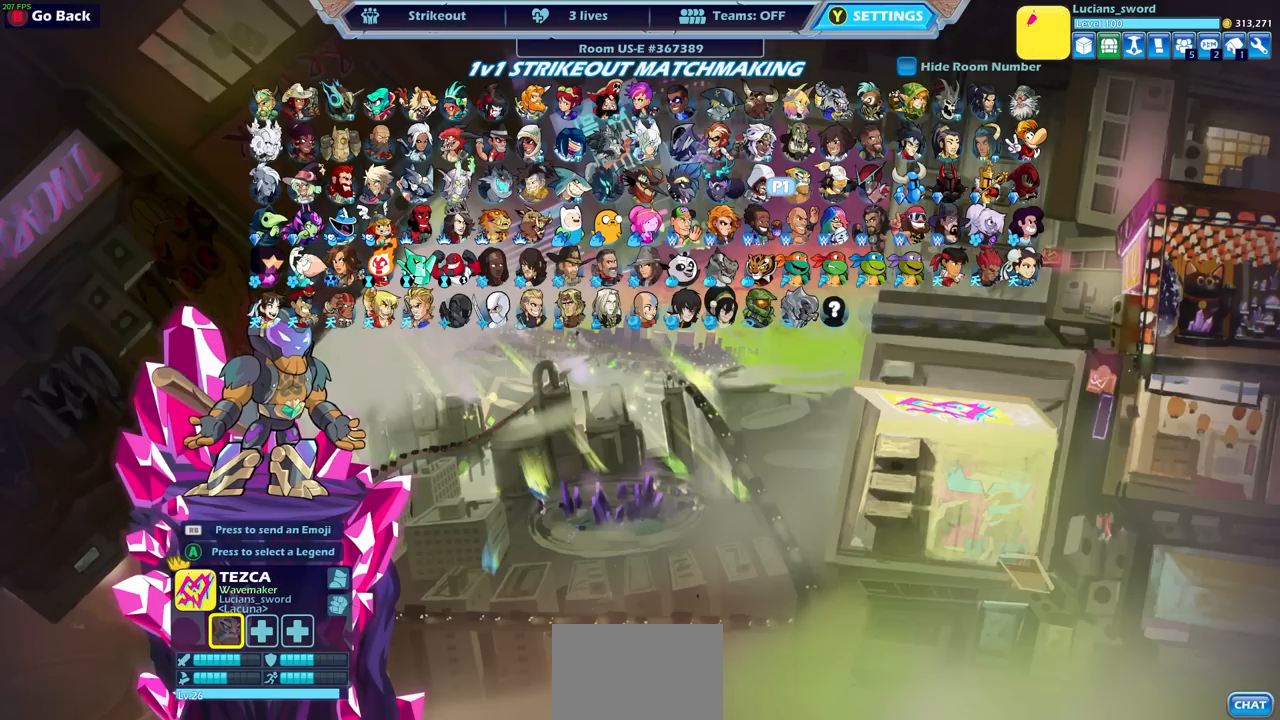
{"buttons": [], "left_stick": "center", "right_stick": "center", "events": []}
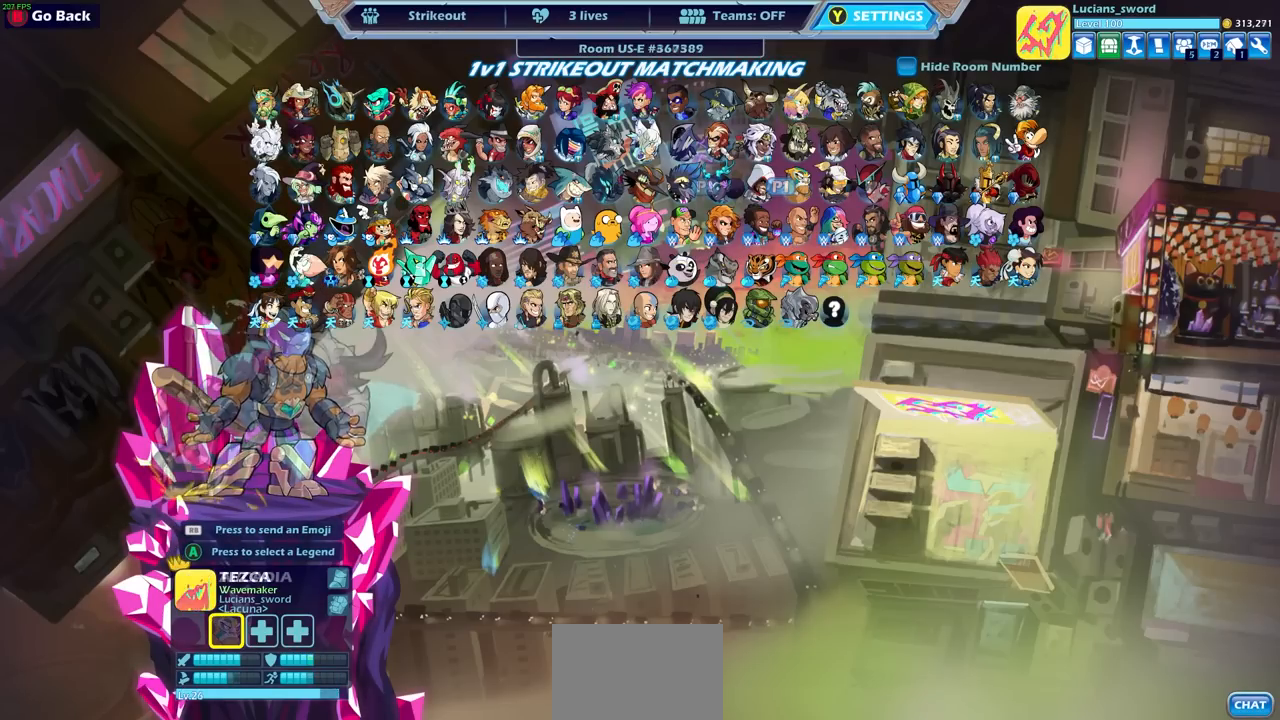
{"buttons": [], "left_stick": "center", "right_stick": "center", "events": [[67, "DPAD_UP", "down"], [217, "DPAD_UP", "up"]]}
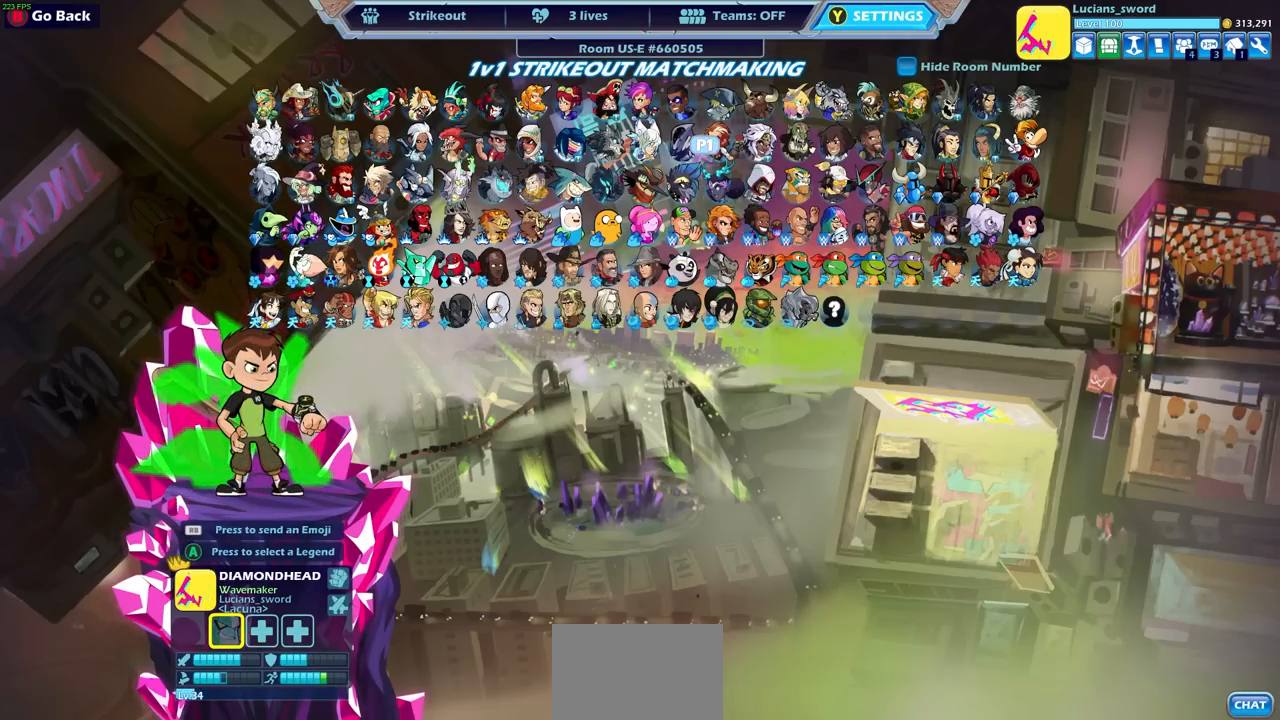
{"buttons": ["DPAD_RIGHT"], "left_stick": "center", "right_stick": "center", "events": [[483, "DPAD_RIGHT", "down"]]}
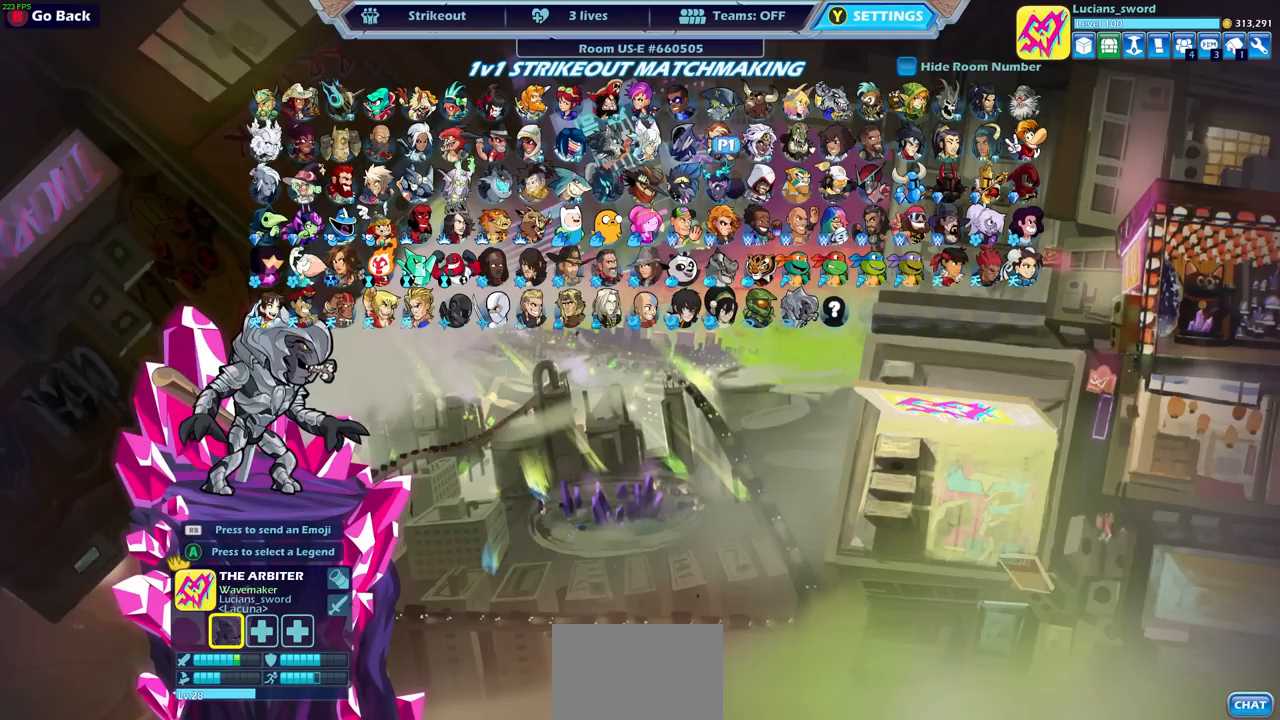
{"buttons": ["DPAD_UP"], "left_stick": "center", "right_stick": "center", "events": [[100, "DPAD_RIGHT", "up"], [200, "DPAD_RIGHT", "down"], [283, "DPAD_RIGHT", "up"], [400, "DPAD_UP", "down"]]}